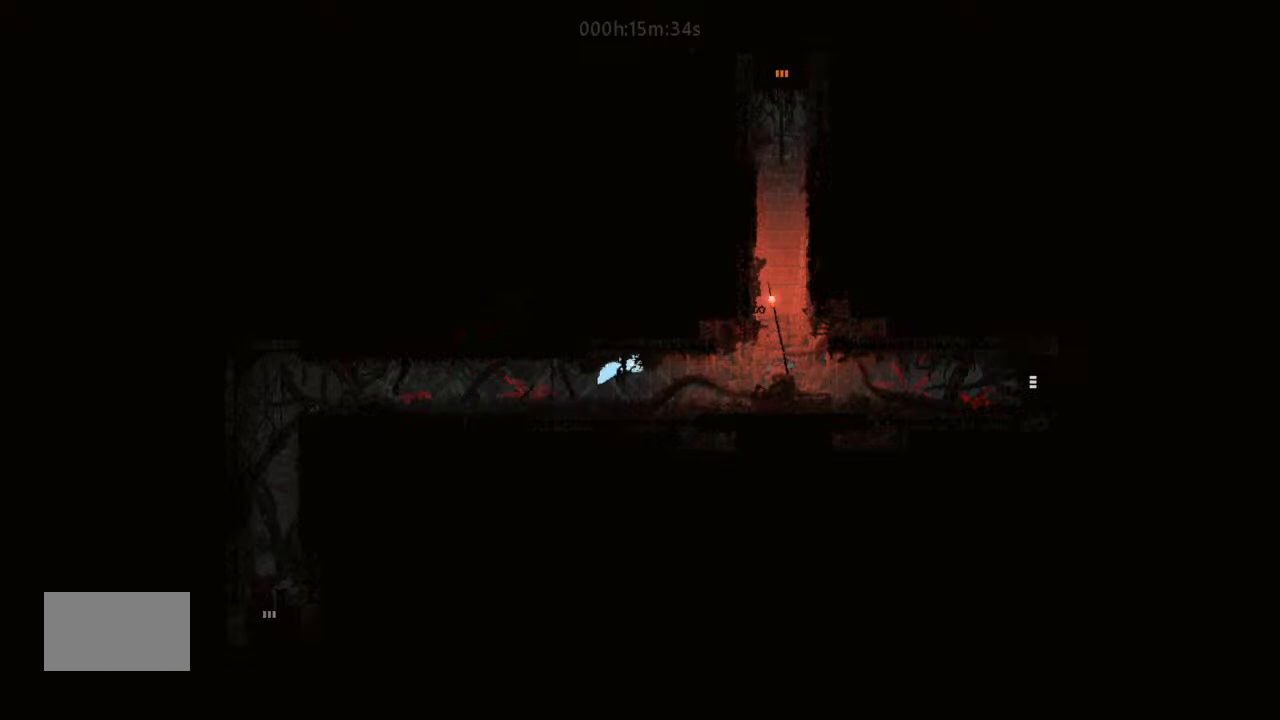
Gameplay with keyboard and mouse; each line is a JSON object with the keys held at the frame after it. "events" lists presses ("down") and releases ("up") of "down", "g", "j", "left", "right", "t" and "up" between this image and that frame as [ms after this image, input, new state], when the widget could be followed in between. No other keys are recorded. Mouse buttons are not recorded. Not read: mouse_move.
{"keys": ["left"], "events": [[33, "up", "down"], [133, "j", "up"], [133, "right", "up"], [200, "left", "down"], [200, "up", "up"], [333, "up", "down"], [467, "up", "up"]]}
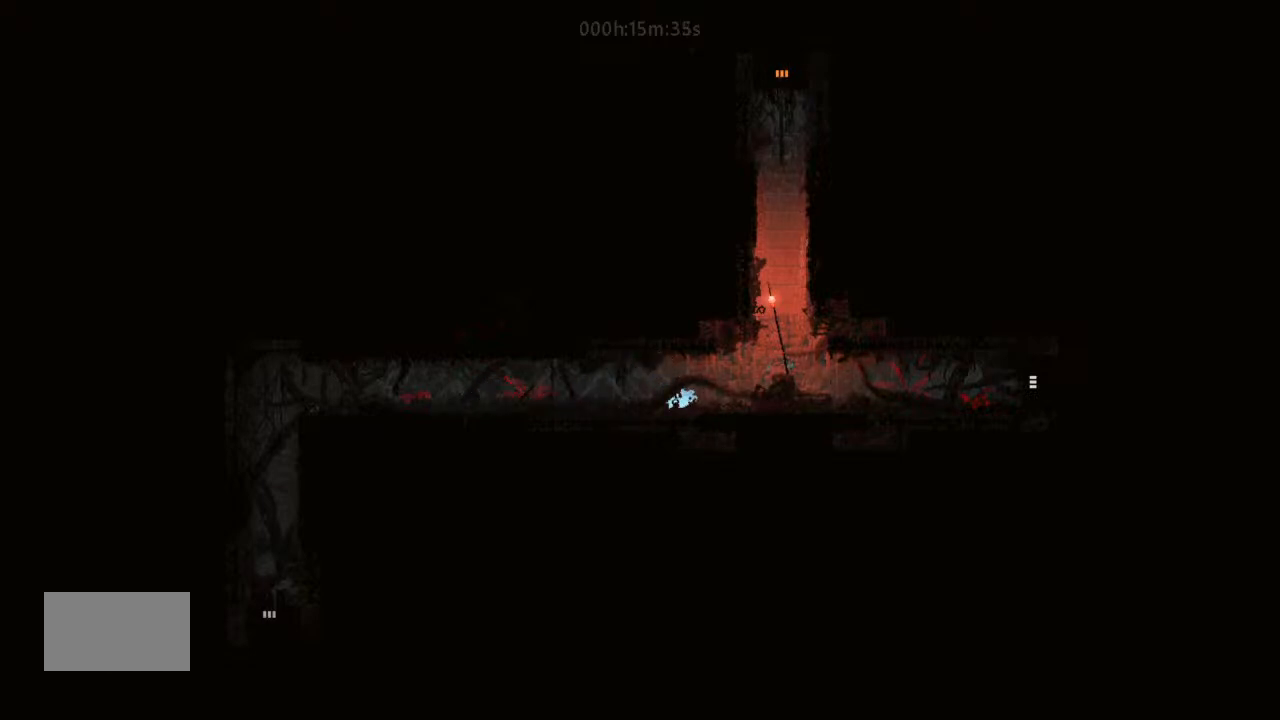
{"keys": ["left"], "events": []}
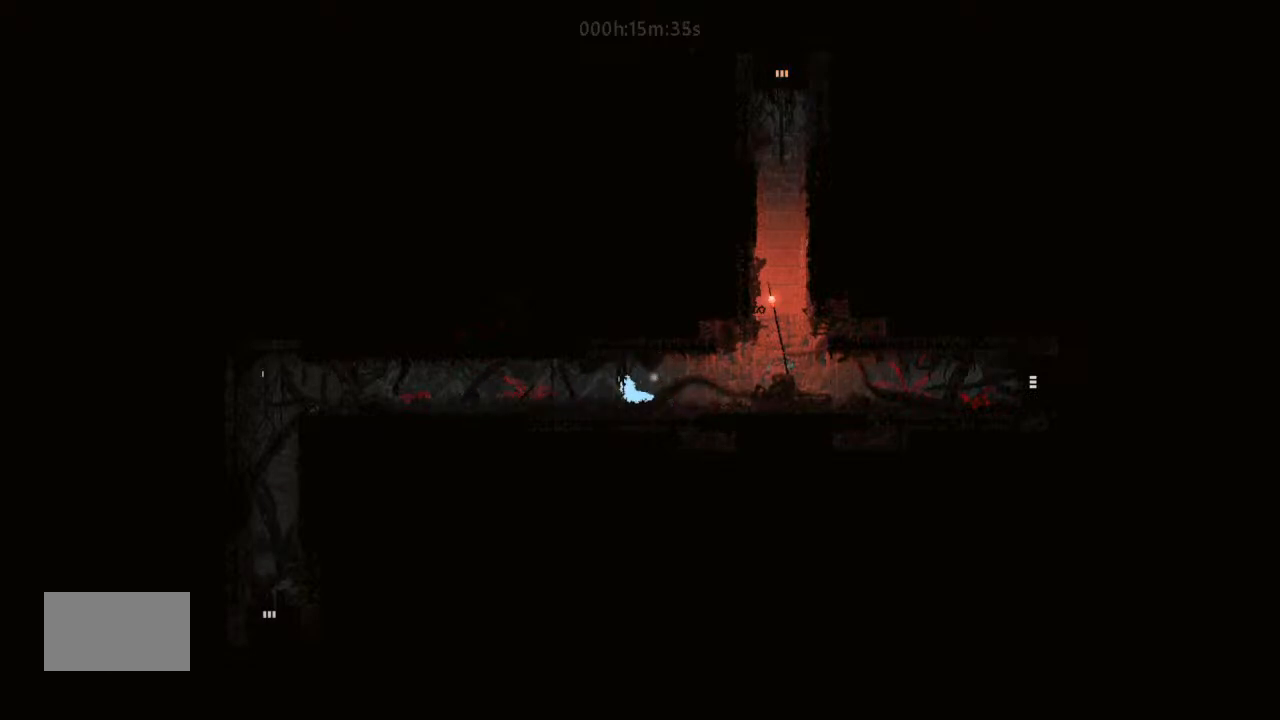
{"keys": ["left"], "events": []}
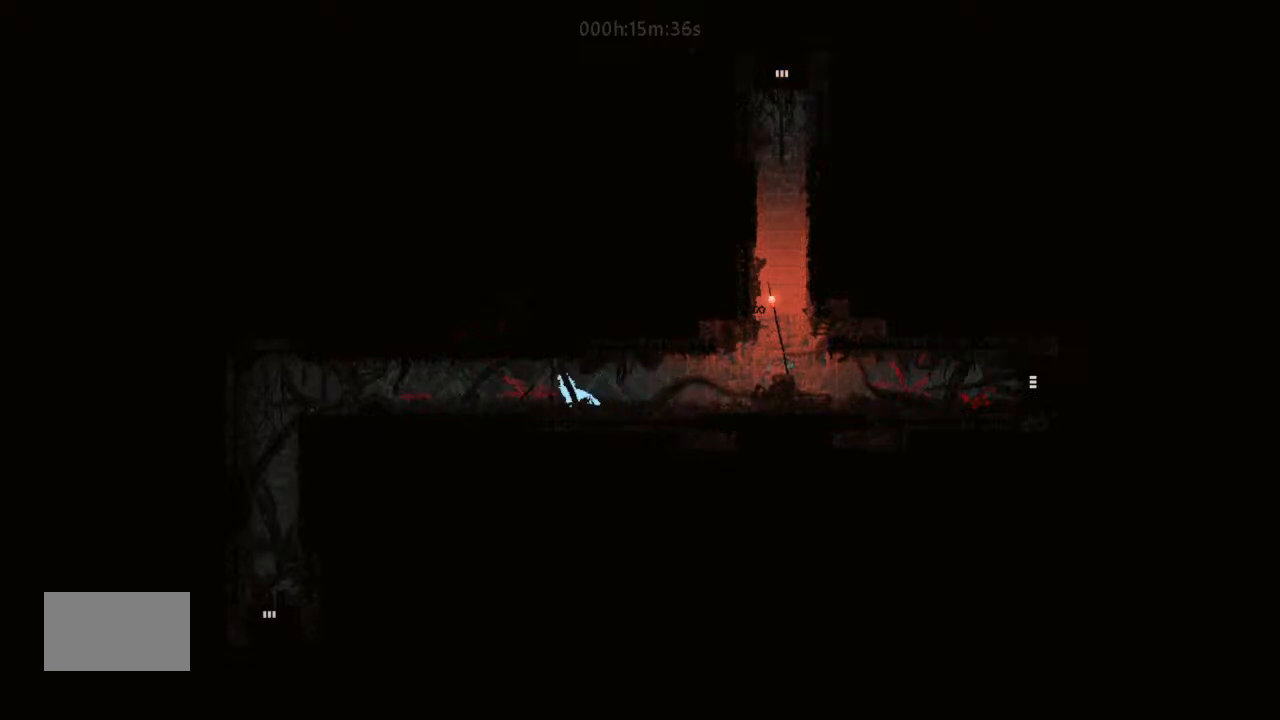
{"keys": ["down", "right"], "events": [[200, "g", "down"], [200, "left", "up"], [200, "right", "down"], [367, "g", "up"], [400, "down", "down"]]}
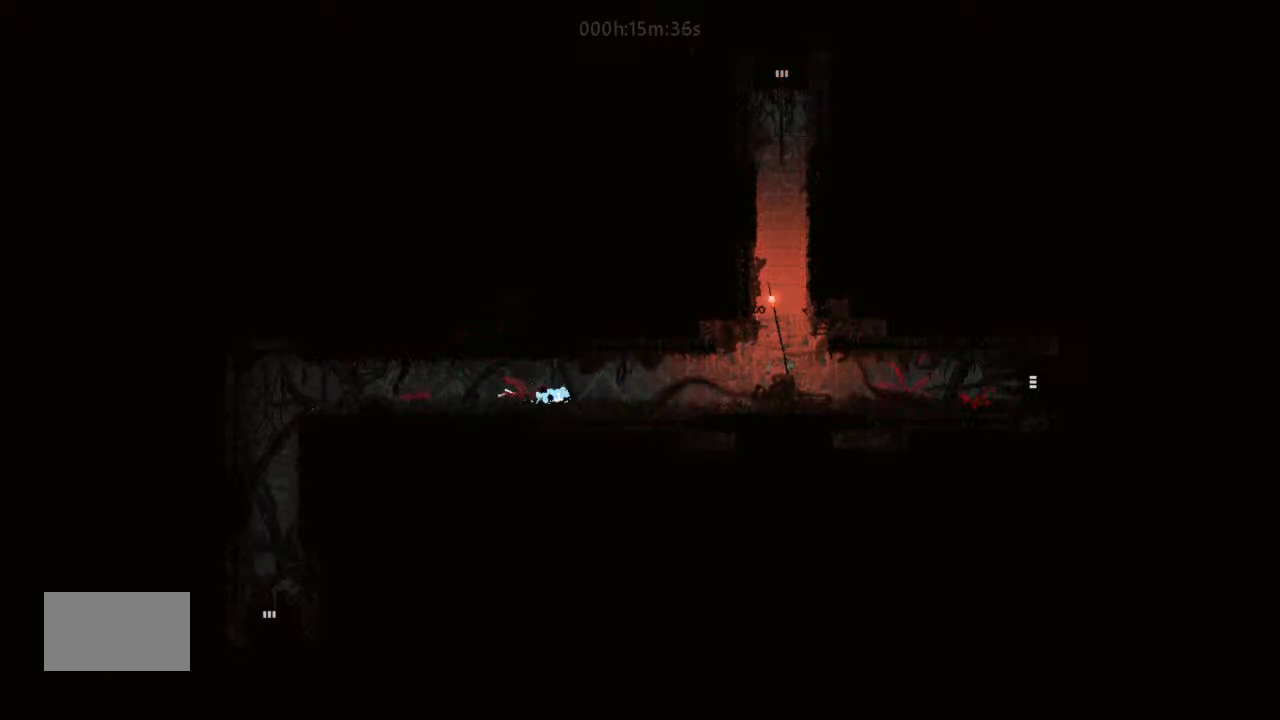
{"keys": ["right"], "events": [[33, "down", "up"]]}
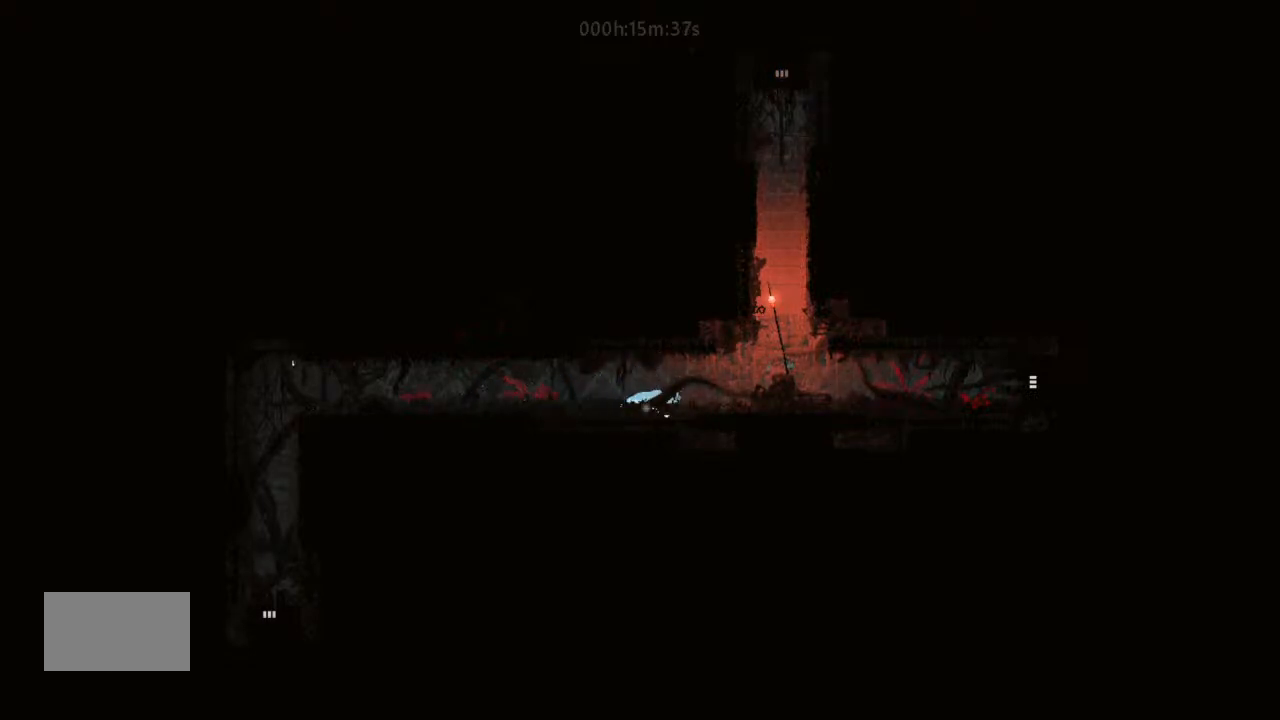
{"keys": ["right"], "events": [[133, "j", "down"], [333, "j", "up"]]}
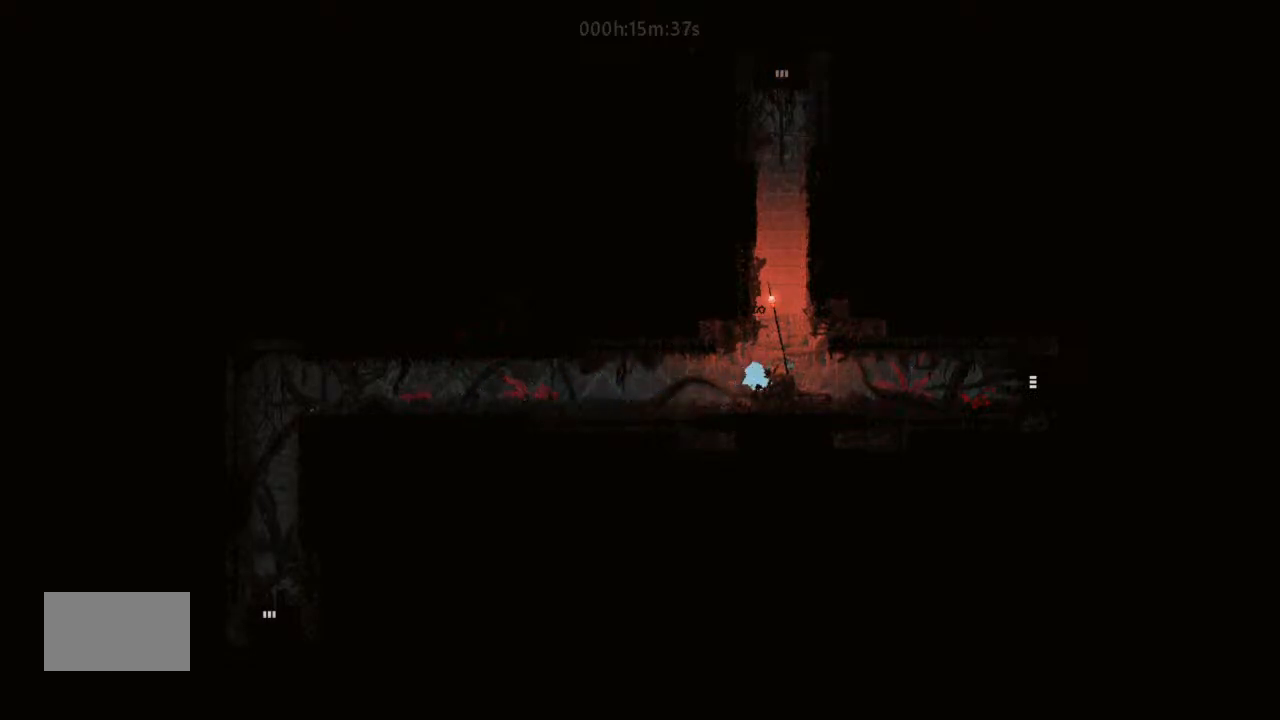
{"keys": [], "events": [[67, "right", "up"], [200, "up", "down"], [233, "up", "up"]]}
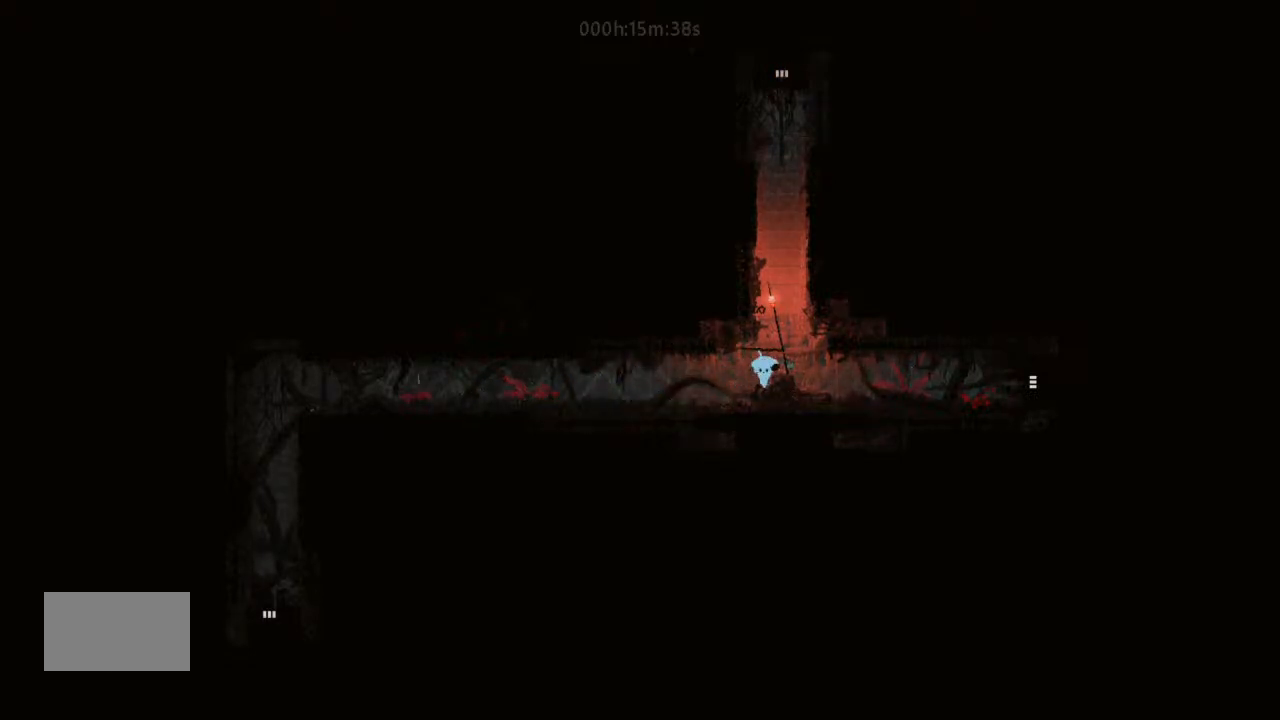
{"keys": ["j"], "events": [[400, "j", "down"]]}
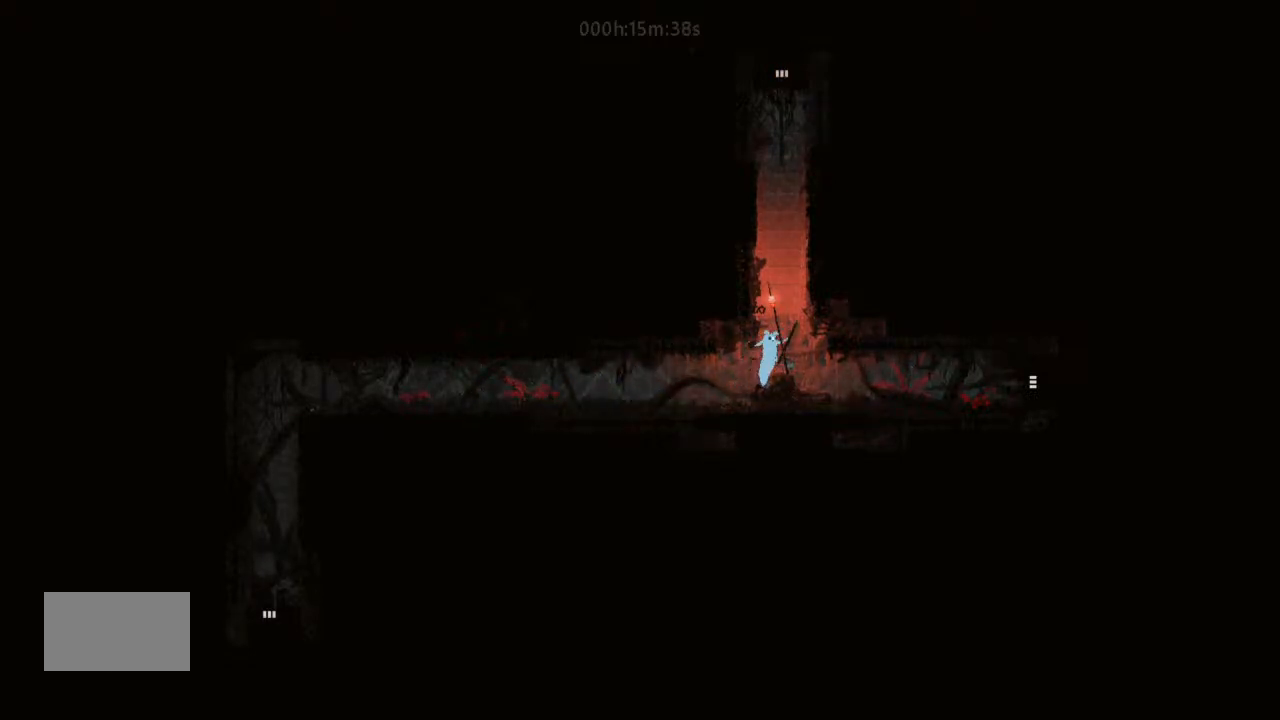
{"keys": ["j", "right"], "events": [[133, "left", "down"], [233, "j", "up"], [333, "j", "down"], [467, "left", "up"], [467, "right", "down"]]}
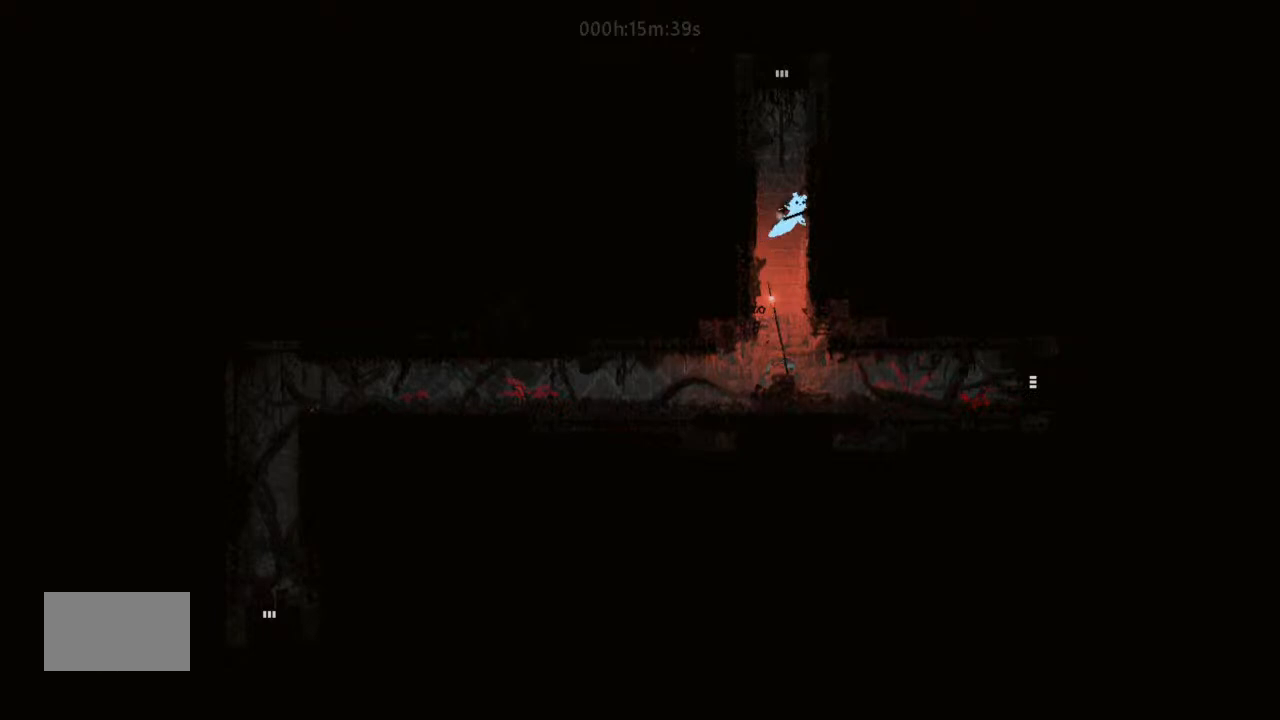
{"keys": ["left"], "events": [[33, "j", "up"], [200, "j", "down"], [233, "right", "up"], [300, "left", "down"], [467, "j", "up"]]}
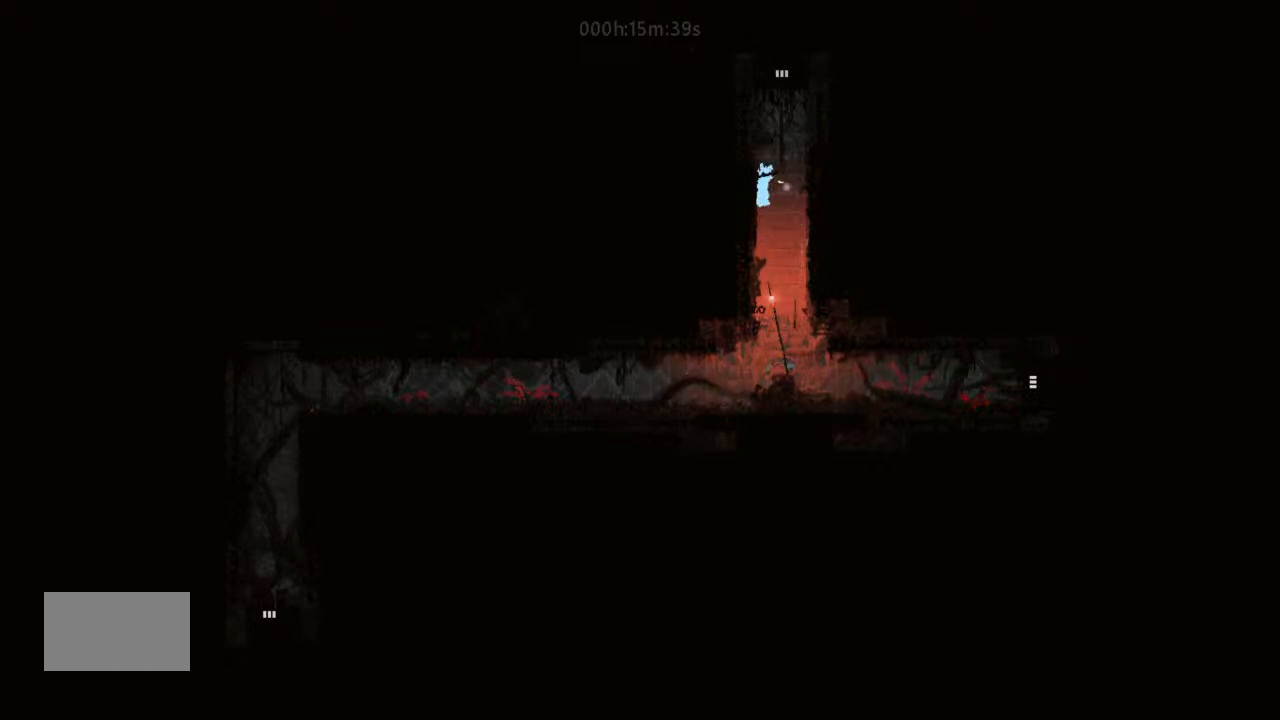
{"keys": ["up"], "events": [[33, "j", "down"], [133, "left", "up"], [167, "right", "down"], [233, "j", "up"], [300, "up", "down"], [333, "j", "down"], [500, "j", "up"], [500, "right", "up"]]}
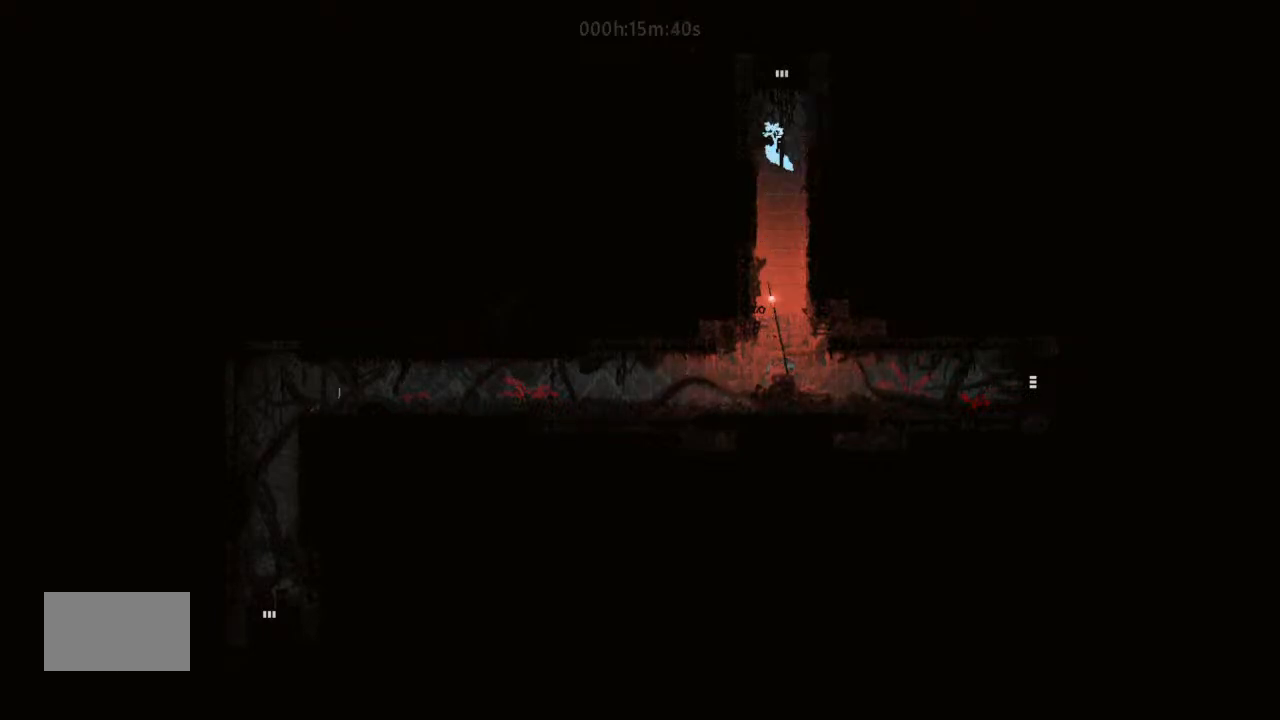
{"keys": ["up"], "events": [[167, "j", "down"], [467, "j", "up"]]}
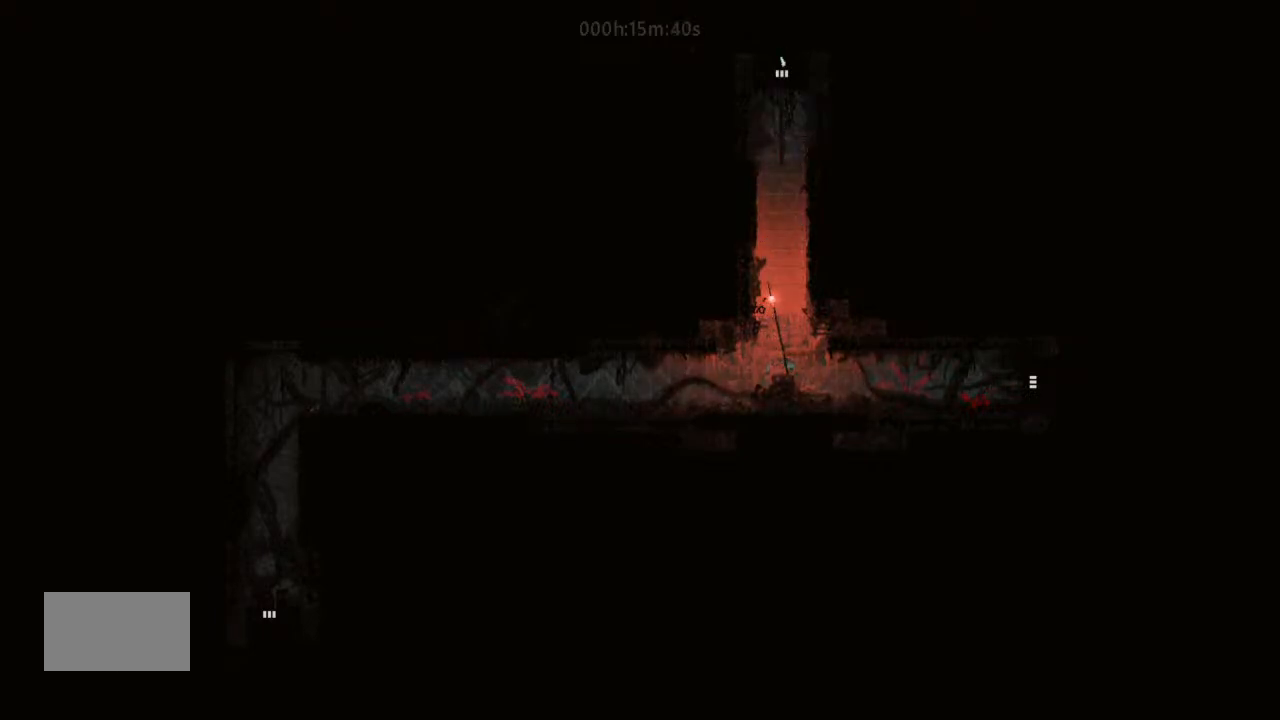
{"keys": [], "events": [[233, "up", "up"]]}
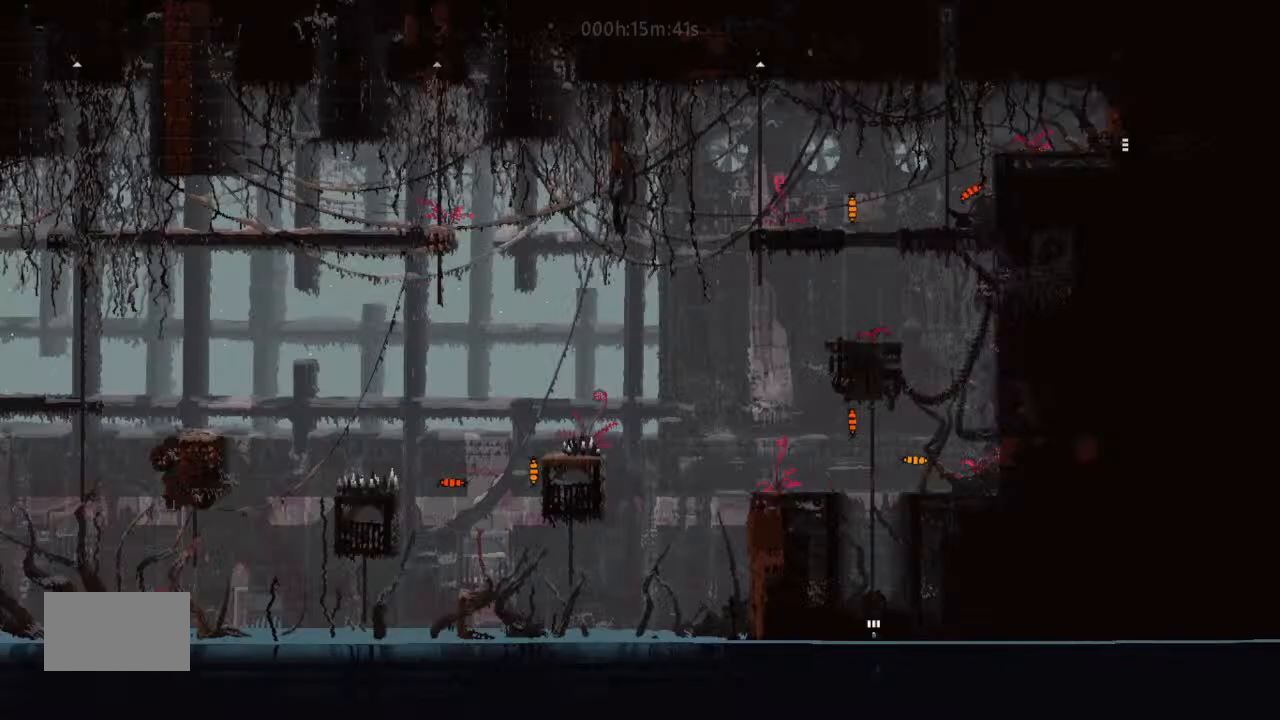
{"keys": [], "events": []}
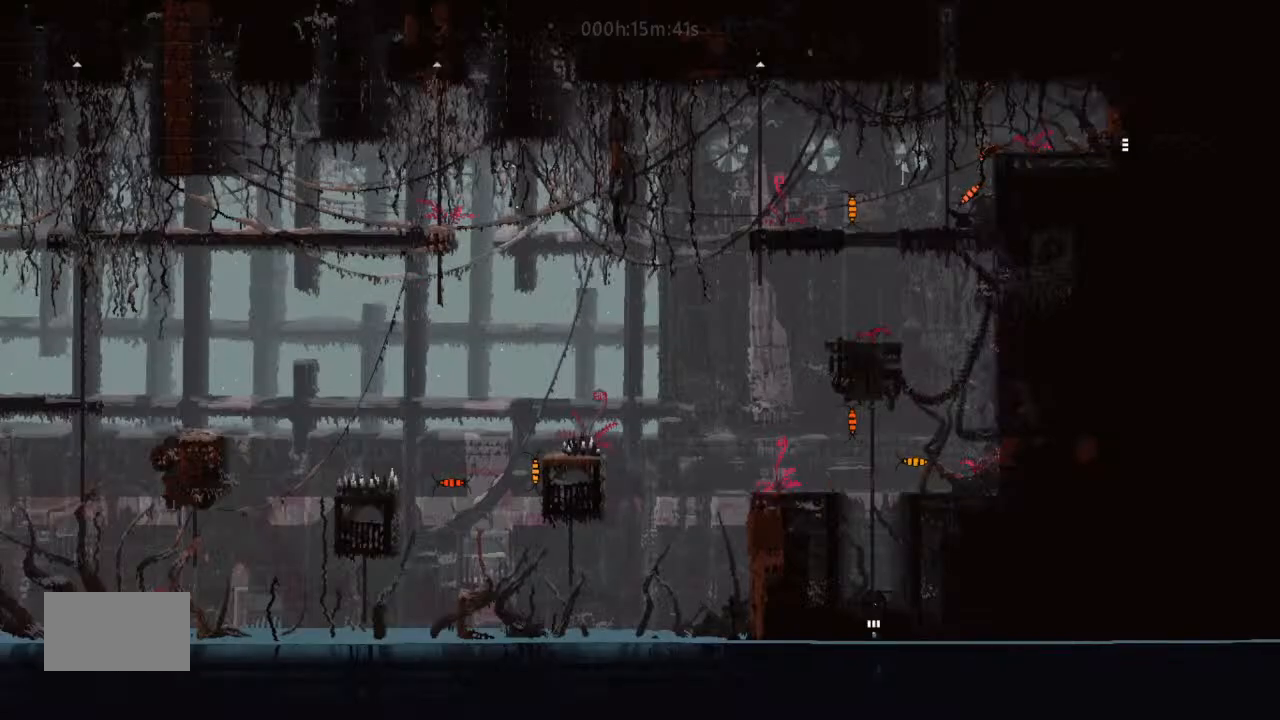
{"keys": ["up"], "events": [[467, "up", "down"]]}
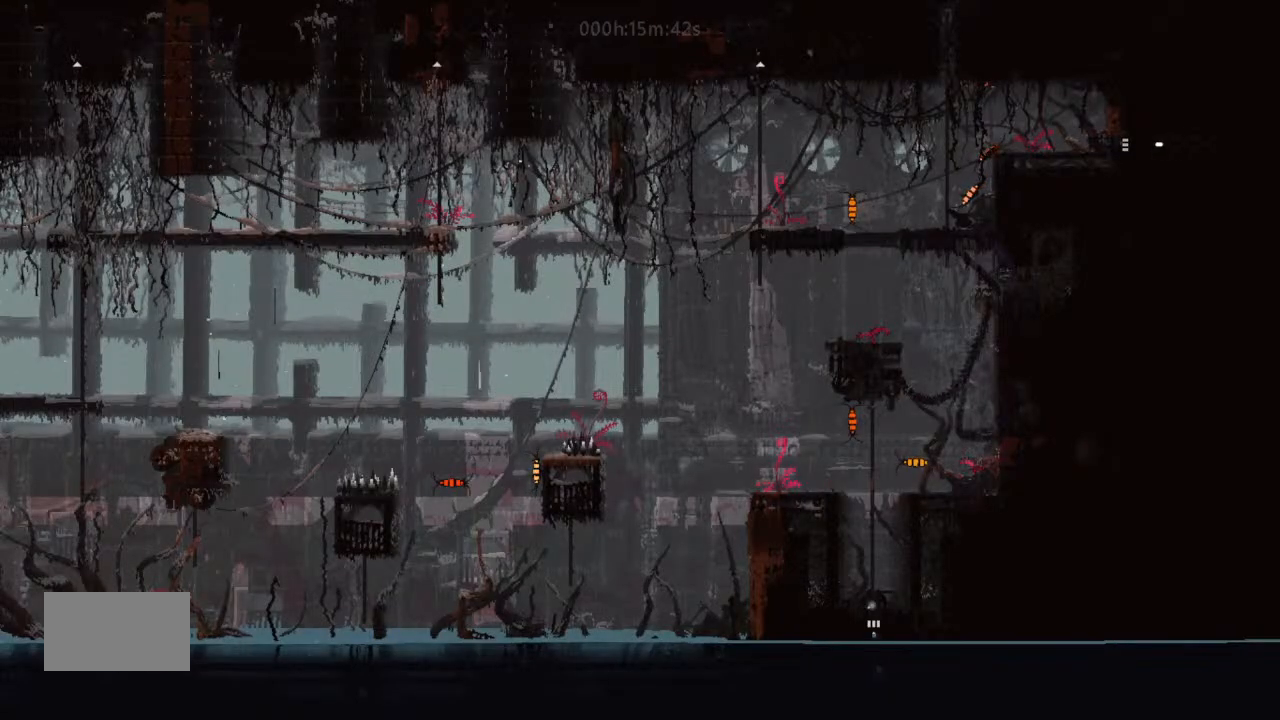
{"keys": [], "events": [[367, "up", "up"]]}
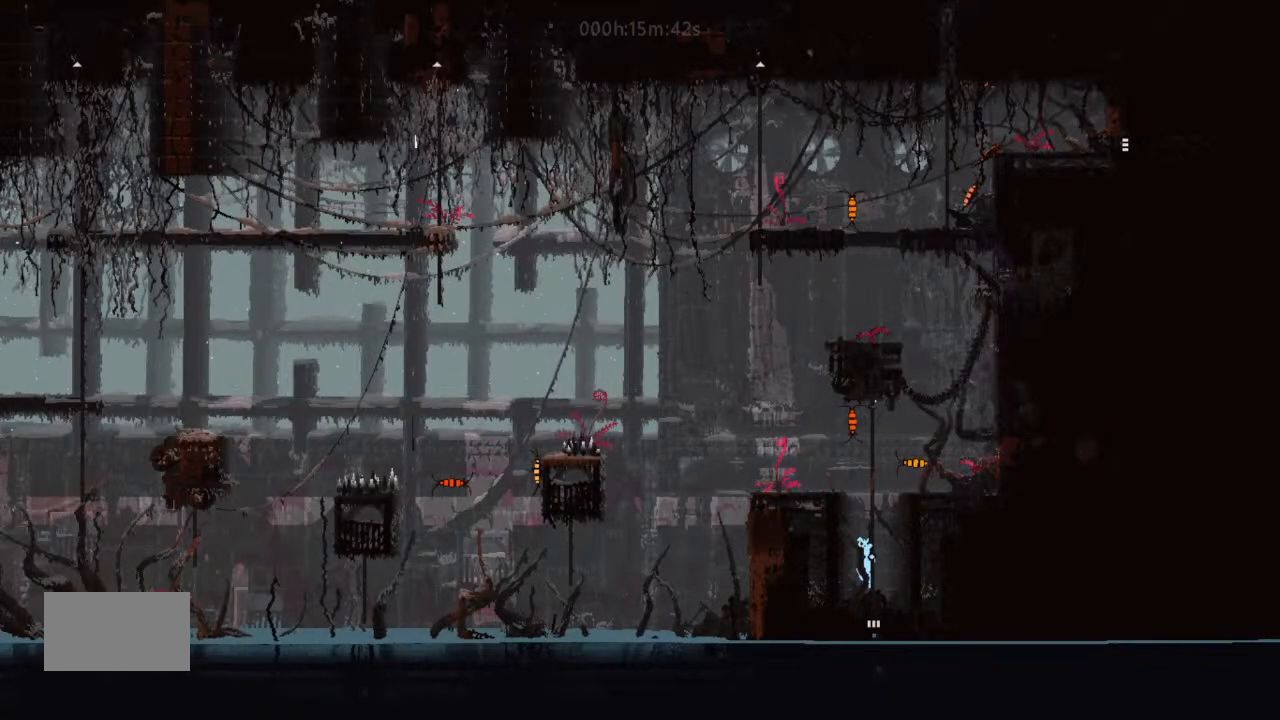
{"keys": ["j", "left", "up"], "events": [[200, "up", "down"], [400, "left", "down"], [500, "j", "down"]]}
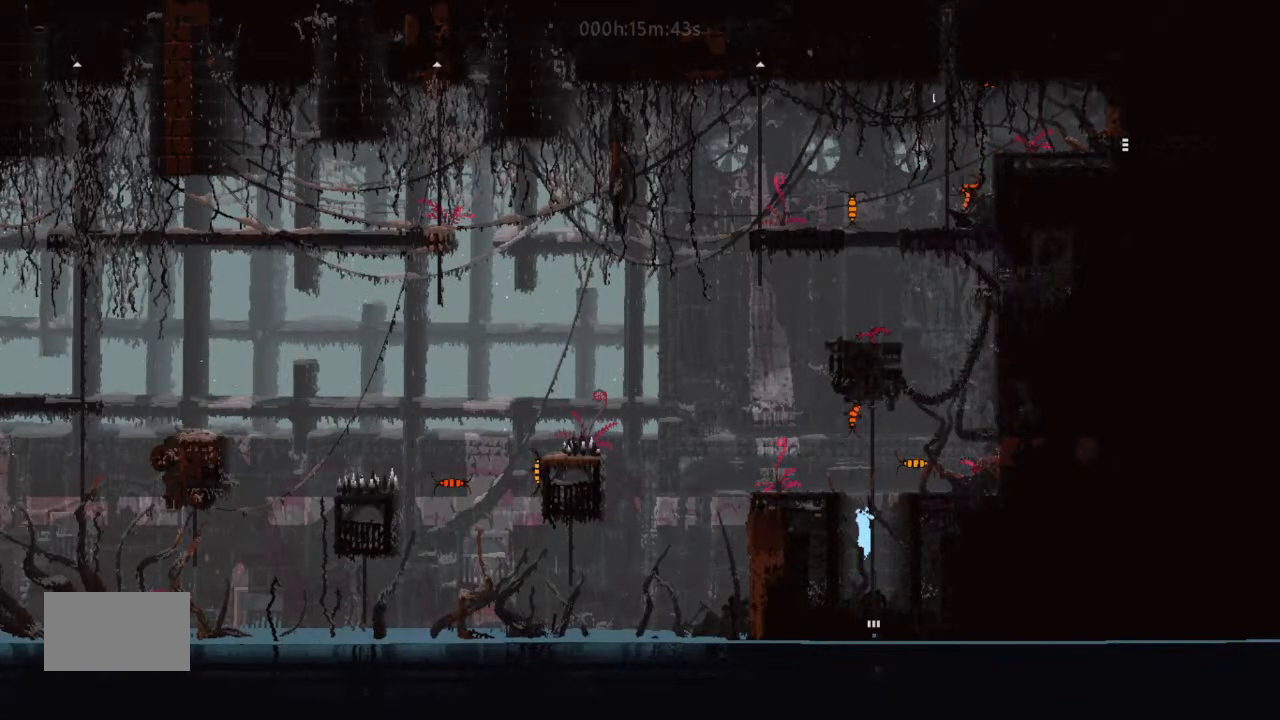
{"keys": ["left"], "events": [[133, "j", "up"], [133, "up", "up"], [300, "left", "up"], [400, "left", "down"]]}
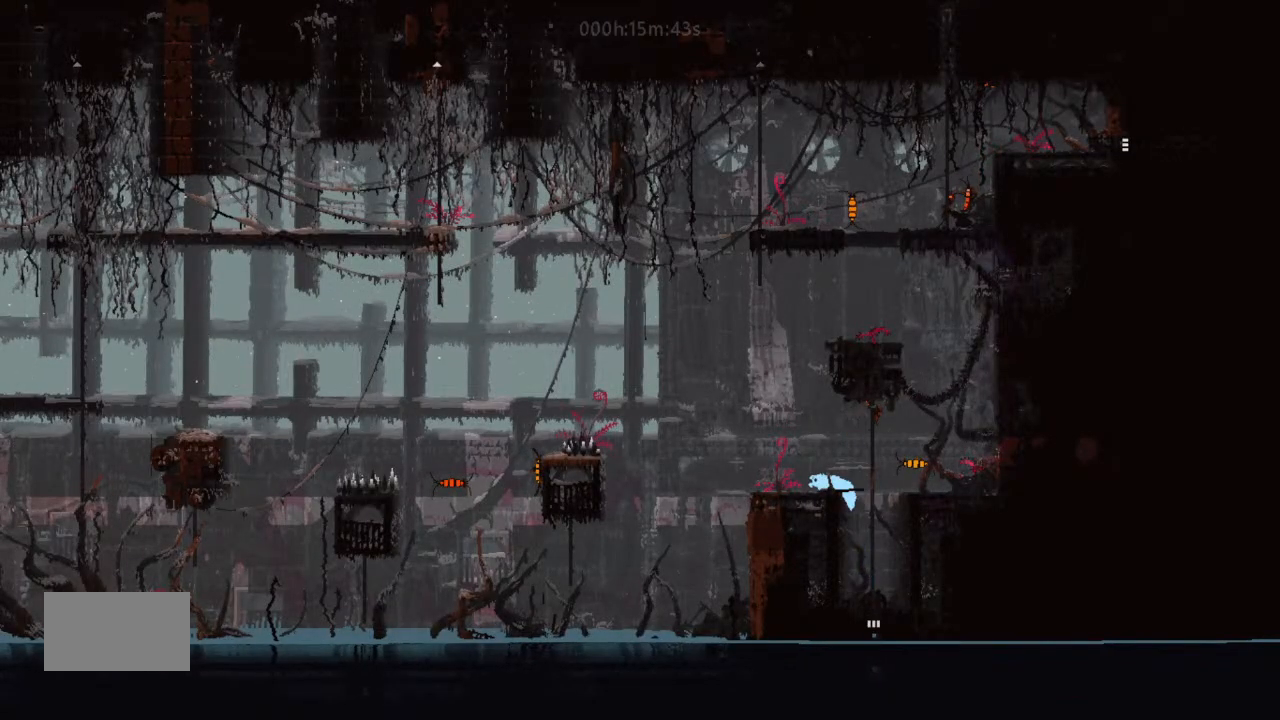
{"keys": ["left"], "events": [[33, "left", "up"], [300, "left", "down"], [333, "up", "down"], [500, "up", "up"]]}
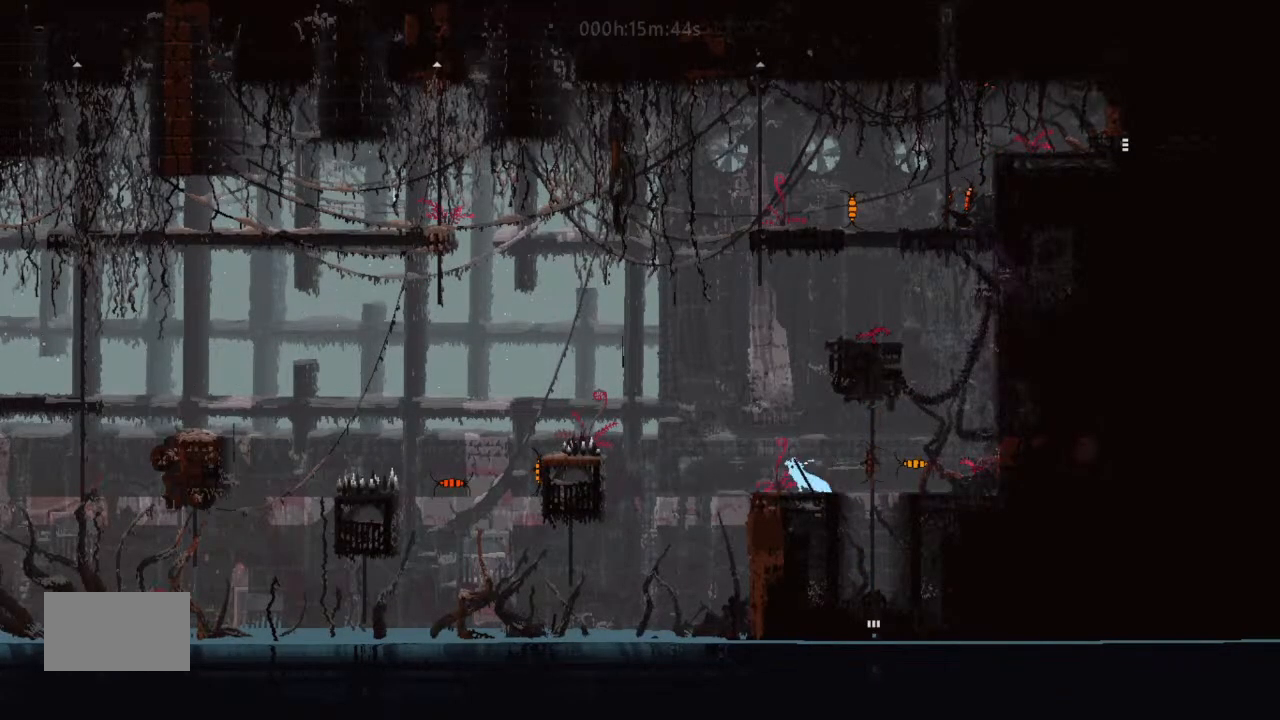
{"keys": ["j", "right"], "events": [[200, "j", "down"], [500, "left", "up"], [500, "right", "down"]]}
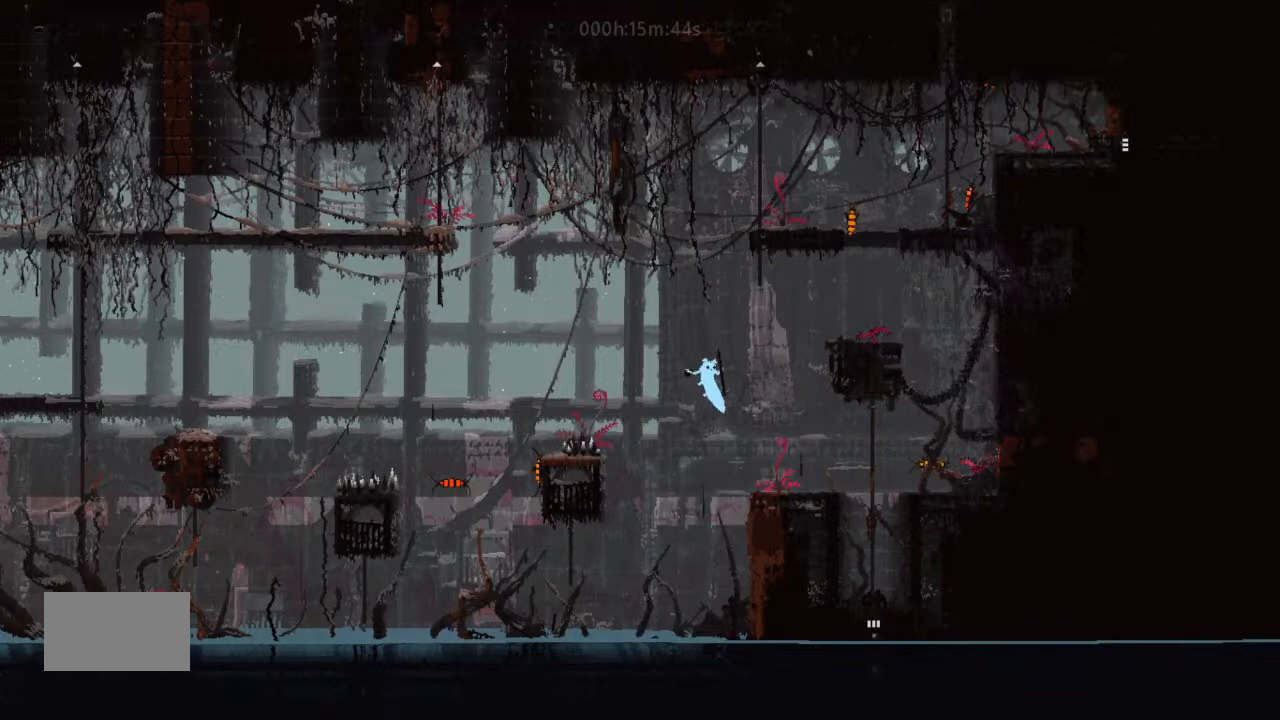
{"keys": ["right"], "events": [[300, "j", "up"]]}
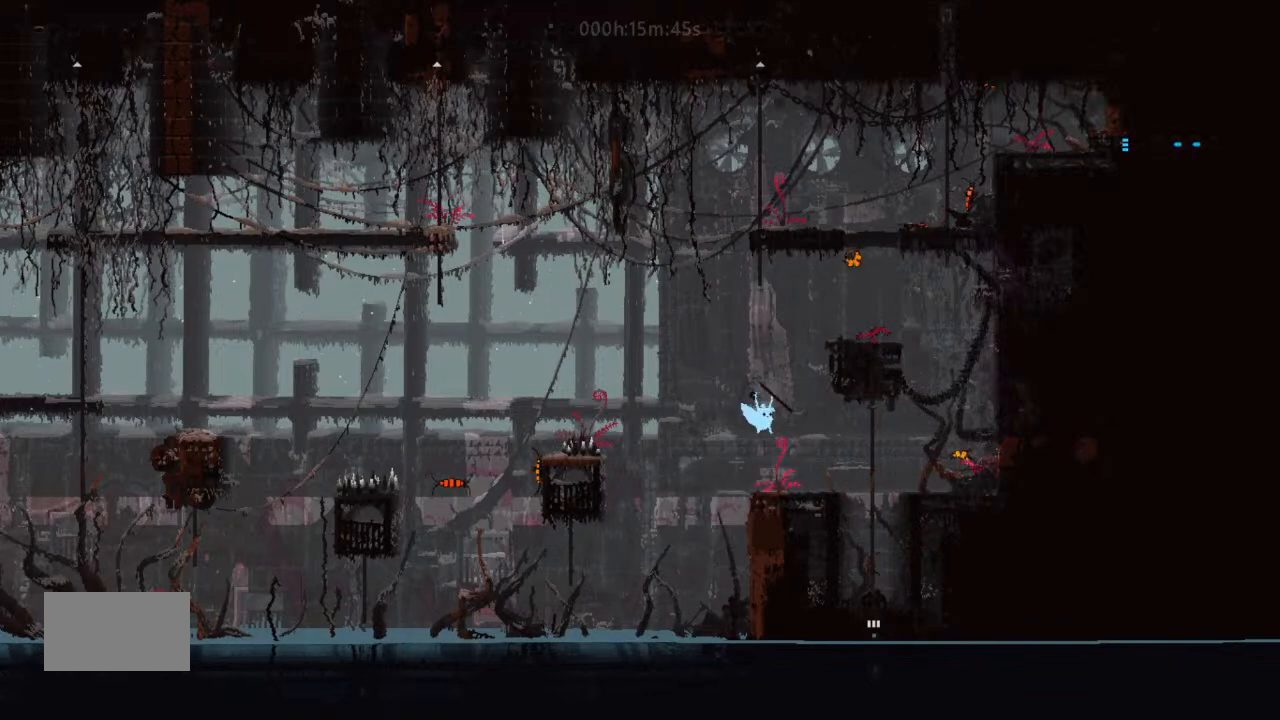
{"keys": [], "events": [[300, "right", "up"], [333, "left", "down"], [400, "left", "up"]]}
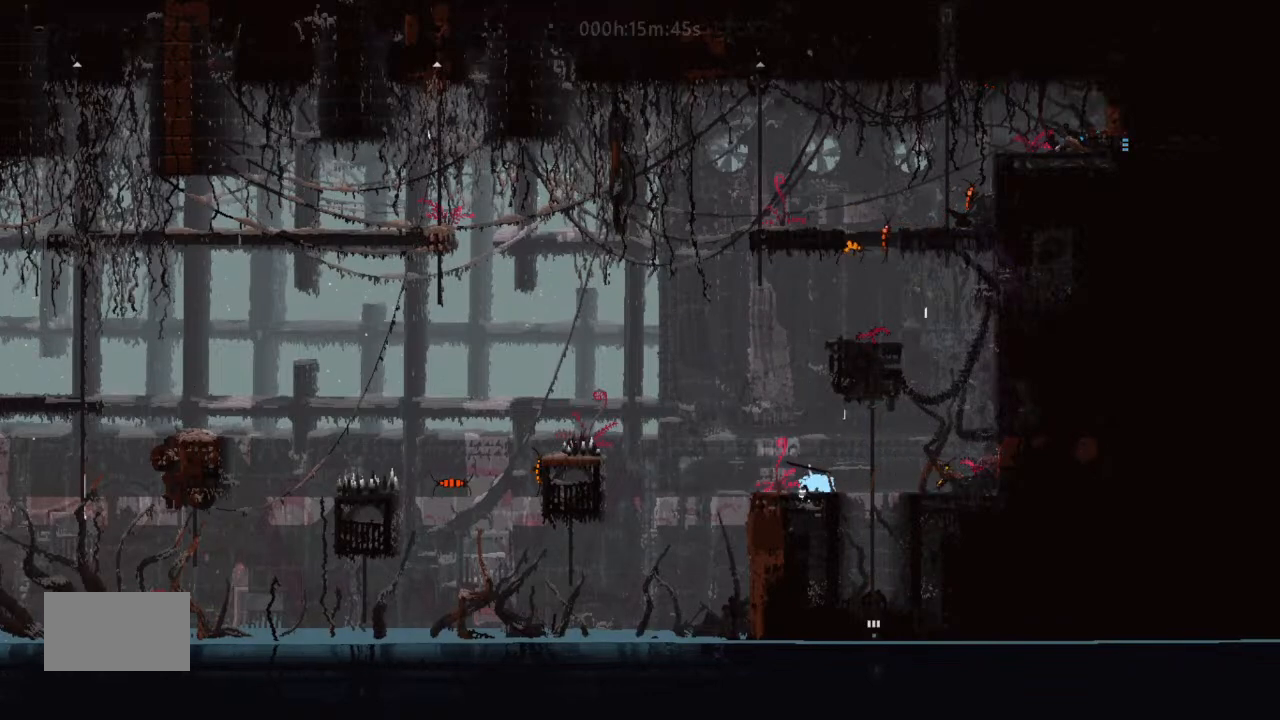
{"keys": [], "events": []}
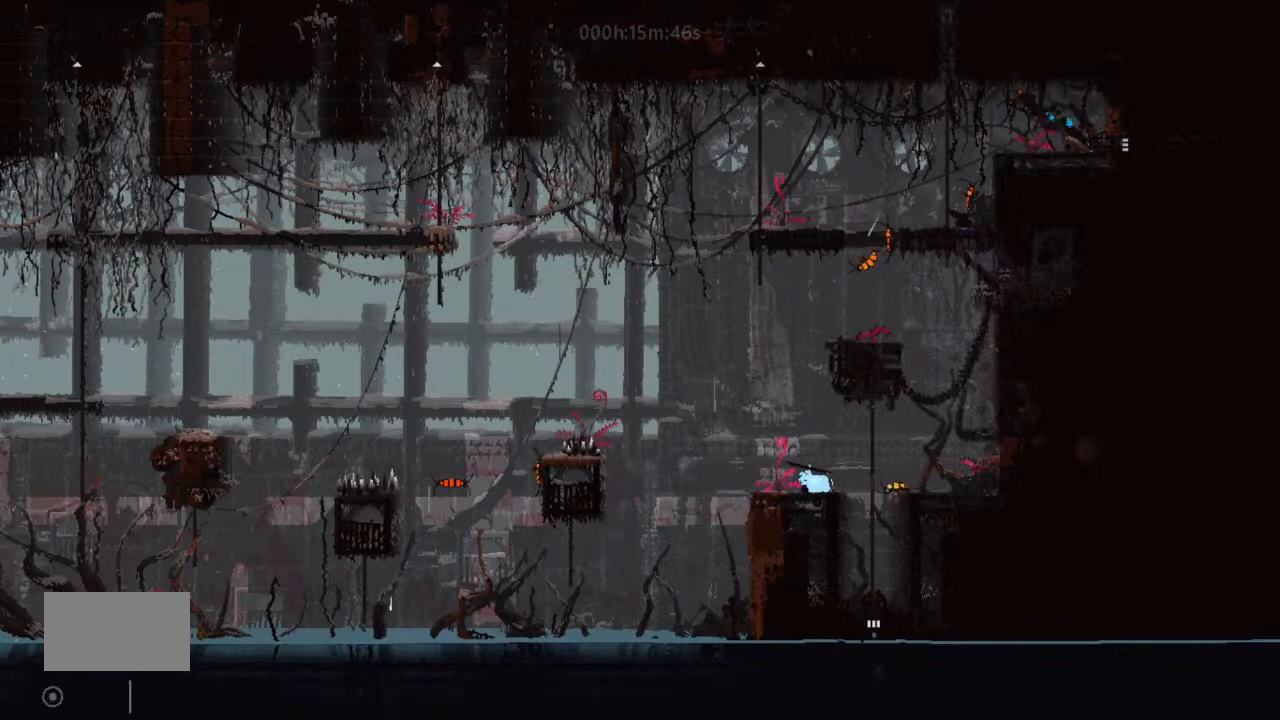
{"keys": ["left"], "events": [[500, "left", "down"]]}
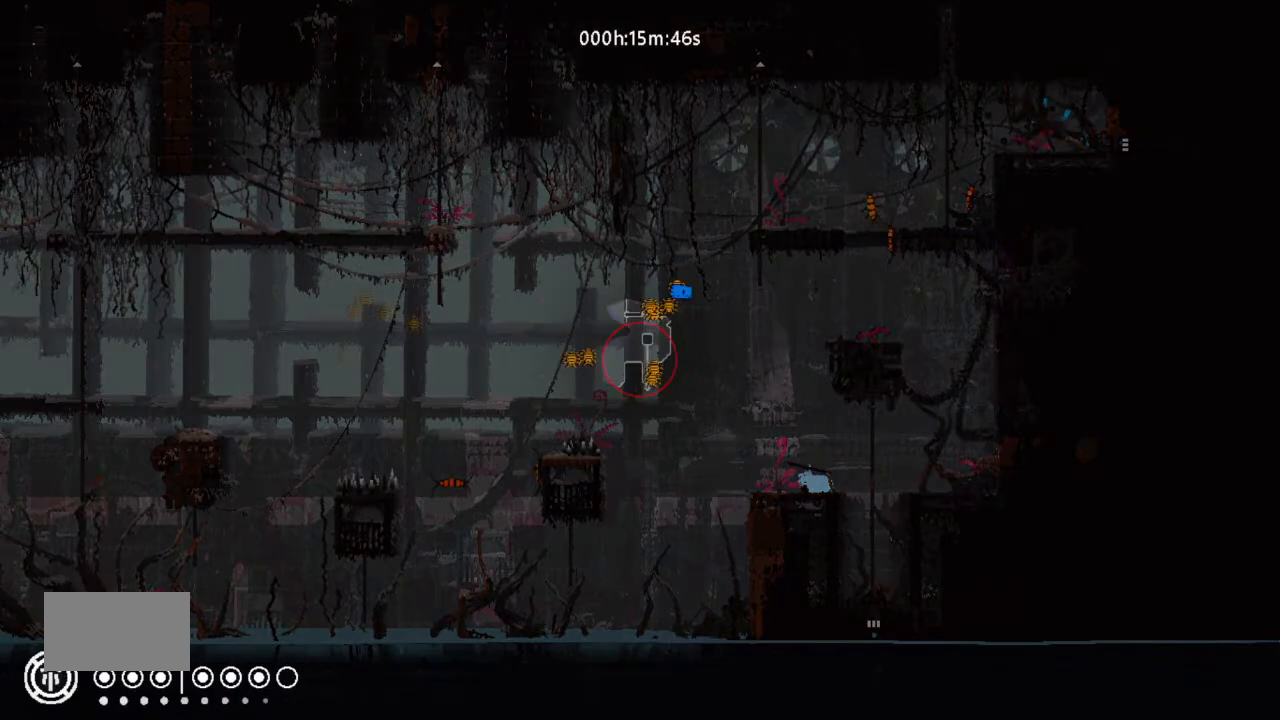
{"keys": ["j", "left"], "events": [[400, "j", "down"]]}
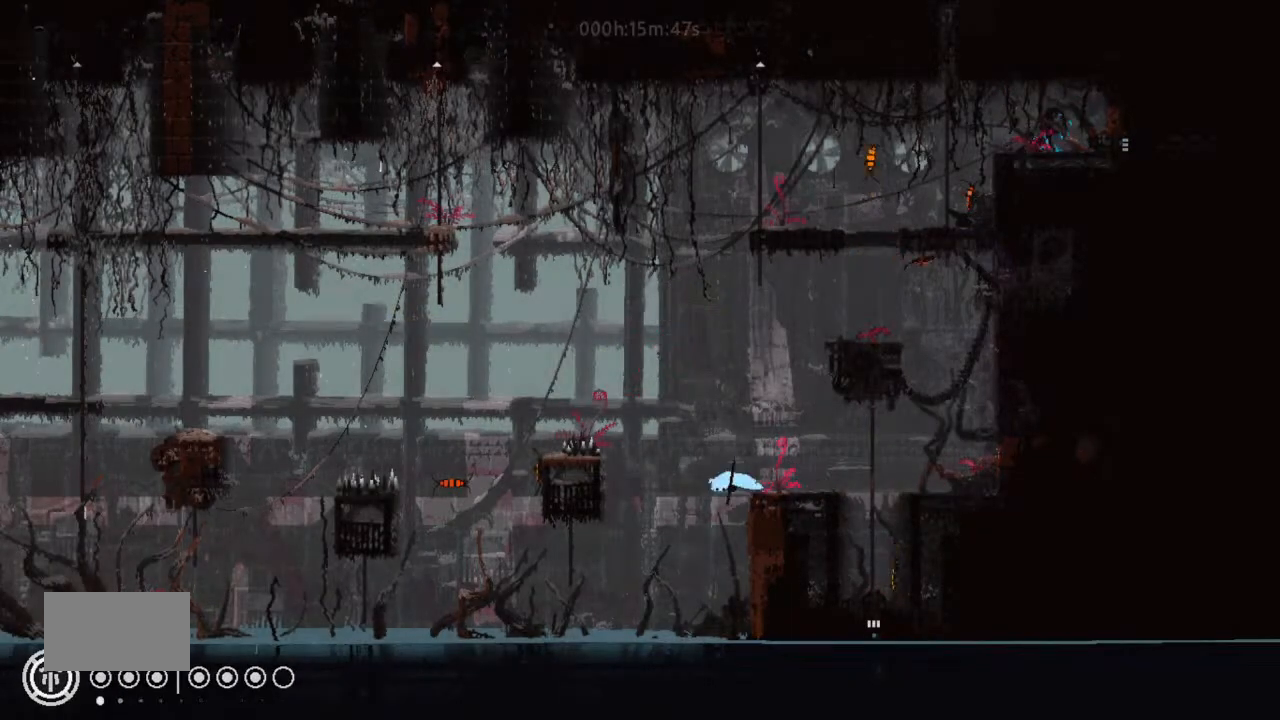
{"keys": ["left", "up"], "events": [[500, "j", "up"], [500, "up", "down"]]}
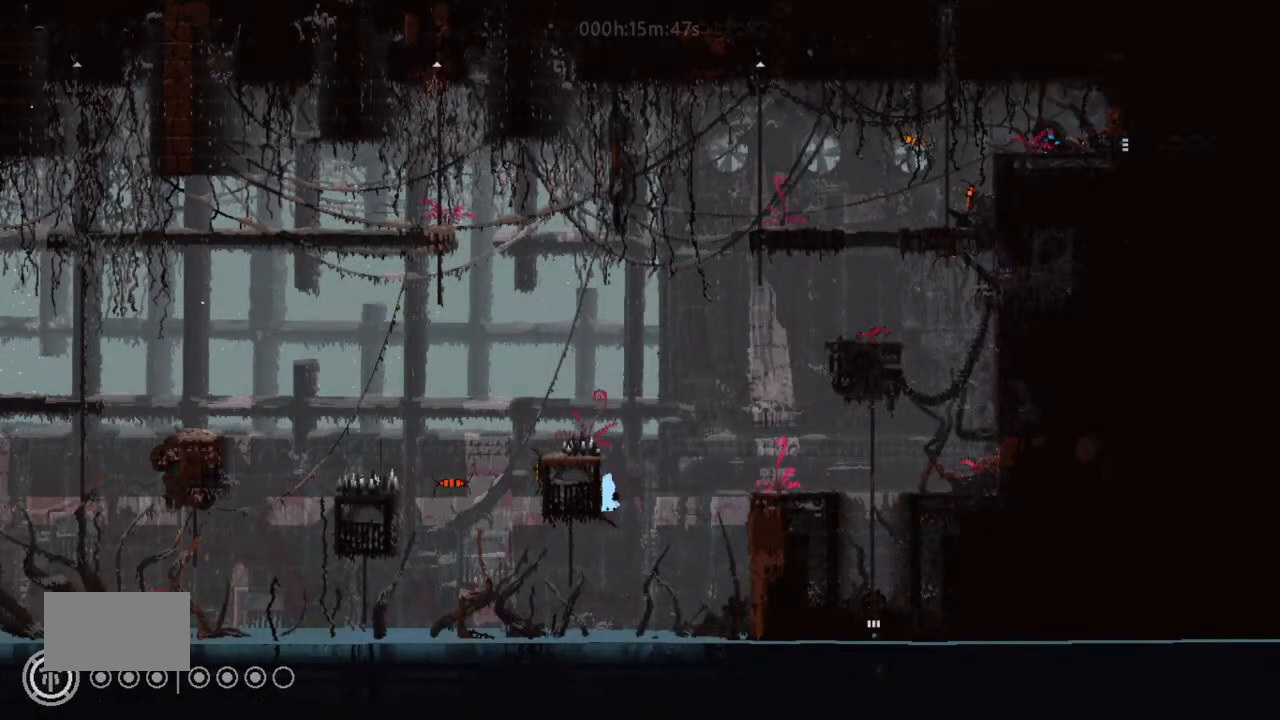
{"keys": ["left", "up"], "events": [[67, "j", "down"], [133, "left", "up"], [167, "right", "down"], [333, "up", "up"], [367, "j", "up"], [367, "up", "down"], [400, "right", "up"], [467, "left", "down"]]}
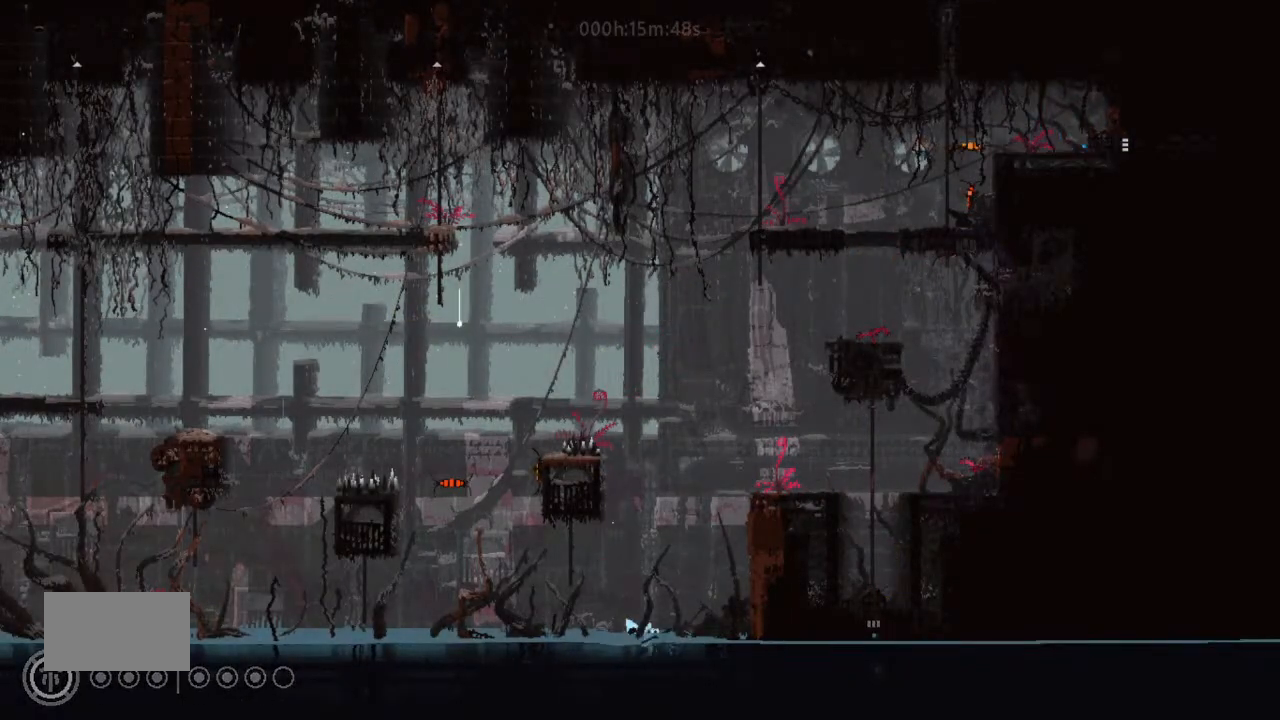
{"keys": ["j", "right"], "events": [[33, "j", "down"], [33, "up", "up"], [167, "up", "down"], [200, "j", "up"], [300, "up", "up"], [400, "j", "down"], [467, "left", "up"], [467, "right", "down"]]}
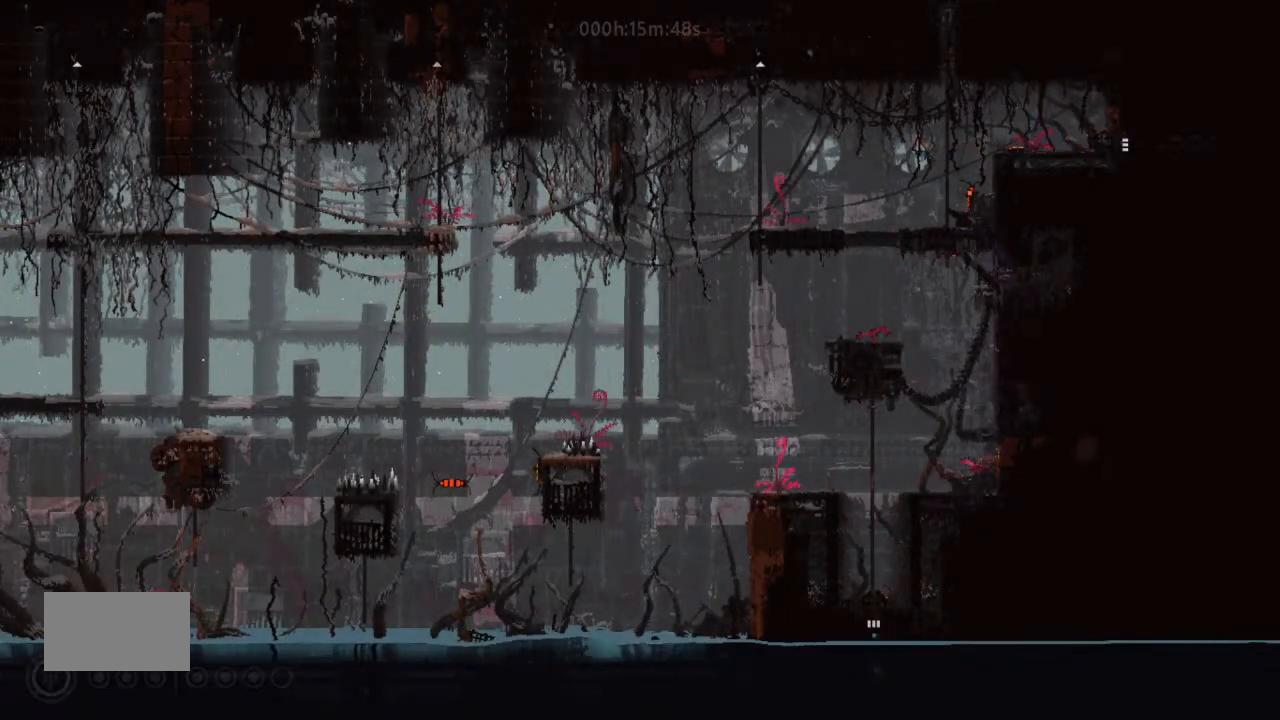
{"keys": ["j", "right"], "events": [[133, "up", "down"], [200, "j", "up"], [300, "up", "up"], [400, "j", "down"], [400, "up", "down"], [467, "up", "up"]]}